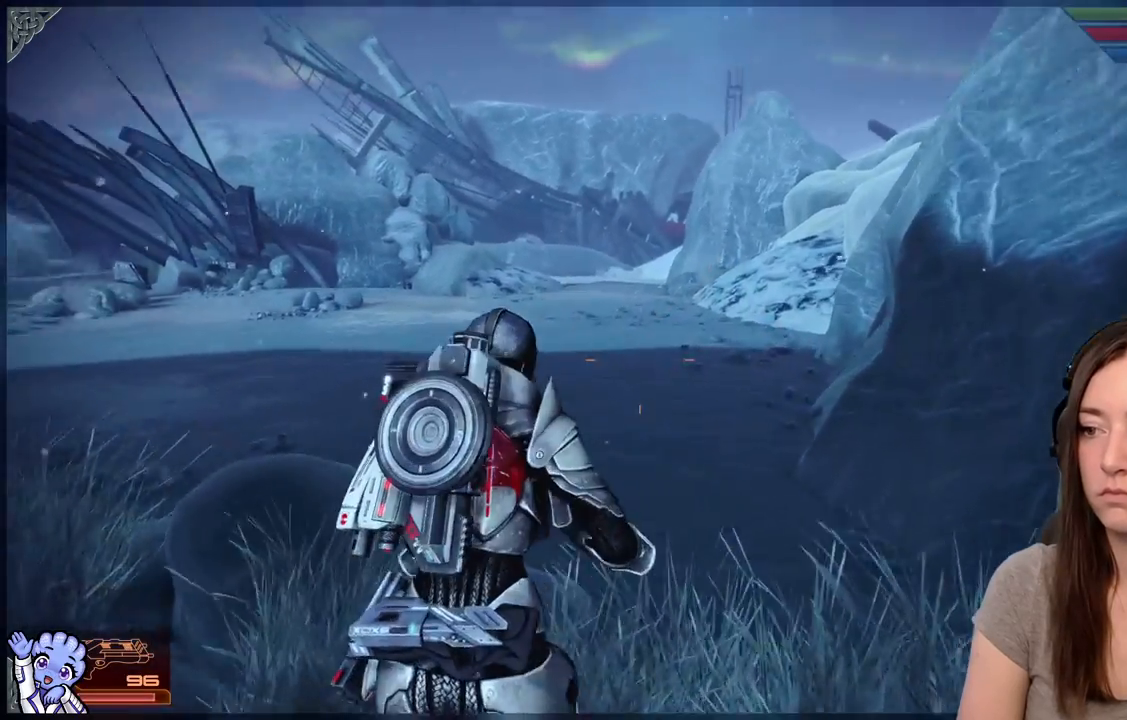
Gameplay with a controller (Xbox layout); each line is a JSON object with the inputs held at the frame after it. "events" lists button and stick changes between this image and that frame as [ms after this image, input, new state], when the widget could be followed in between. Not read: SHARE.
{"buttons": [], "left_stick": "up", "right_stick": "left", "events": [[83, "left_stick", "up"], [83, "right_stick", "center"], [333, "right_stick", "left"]]}
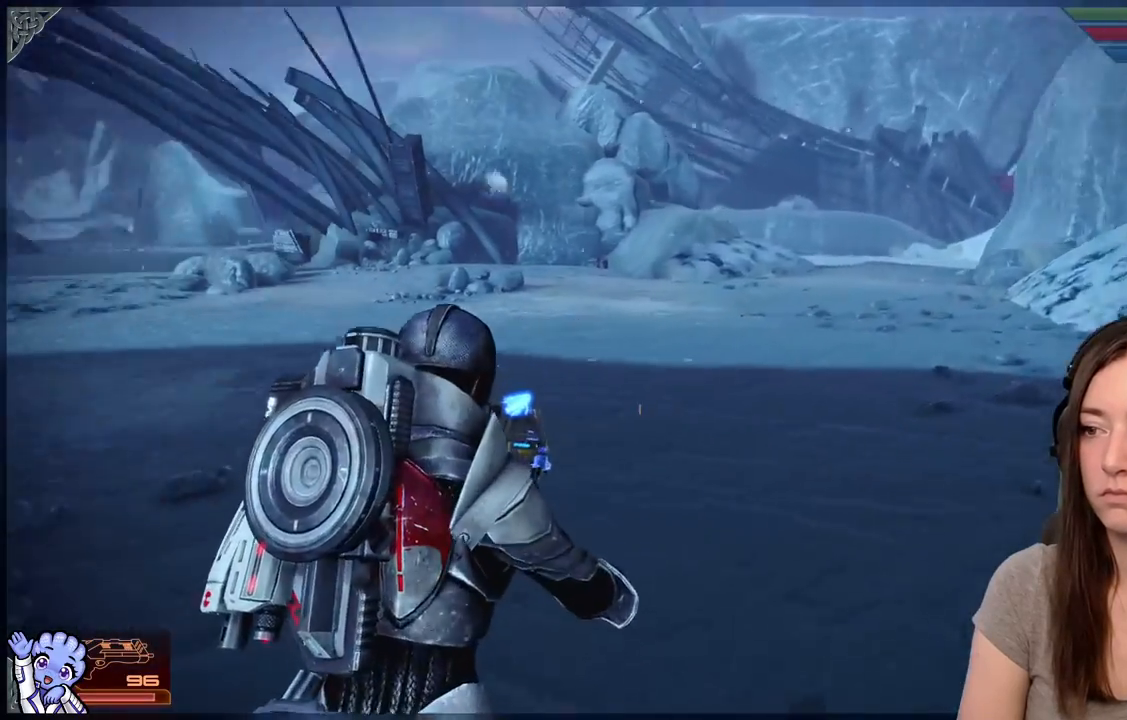
{"buttons": [], "left_stick": "up", "right_stick": "center", "events": [[250, "right_stick", "center"]]}
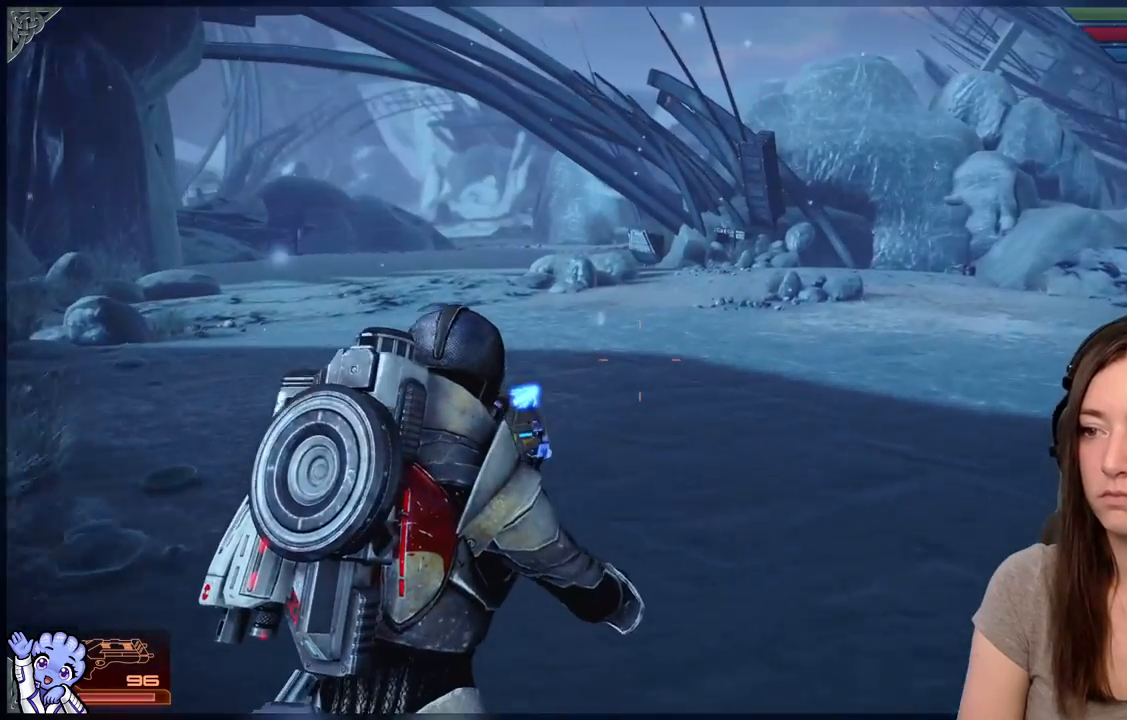
{"buttons": [], "left_stick": "up", "right_stick": "left", "events": [[450, "right_stick", "left"]]}
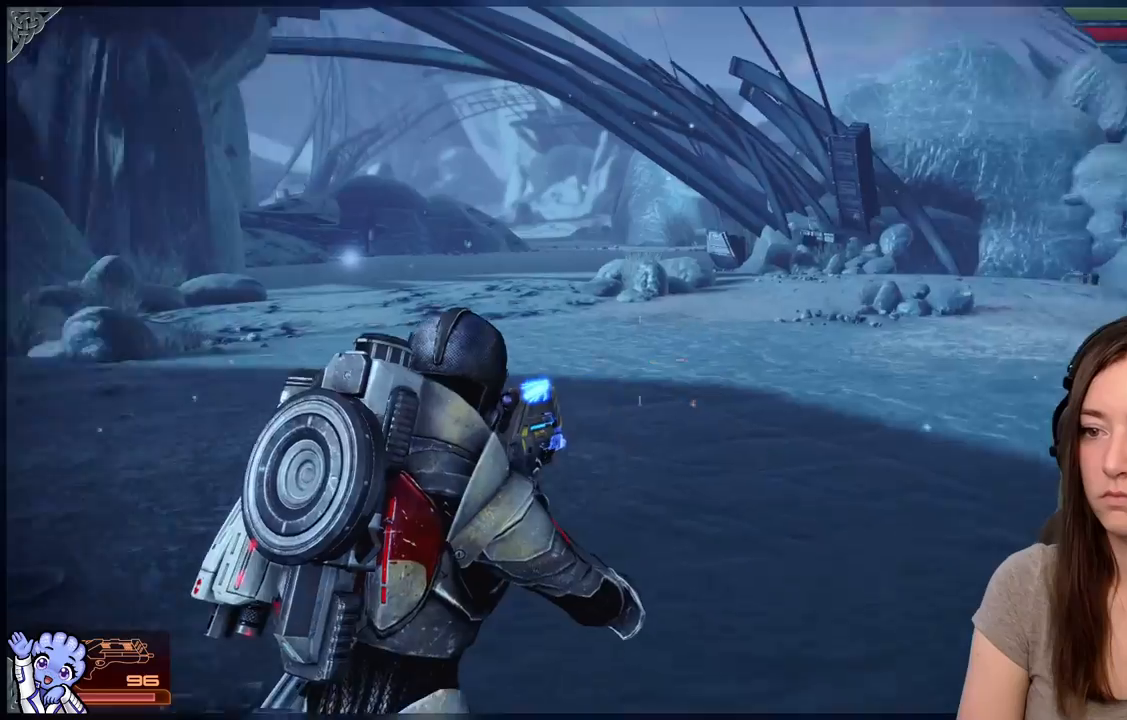
{"buttons": ["A", "R1", "R2"], "left_stick": "up", "right_stick": "center", "events": [[50, "right_stick", "up-left"], [300, "right_stick", "center"], [367, "A", "down"], [417, "R2", "down"], [433, "R1", "down"]]}
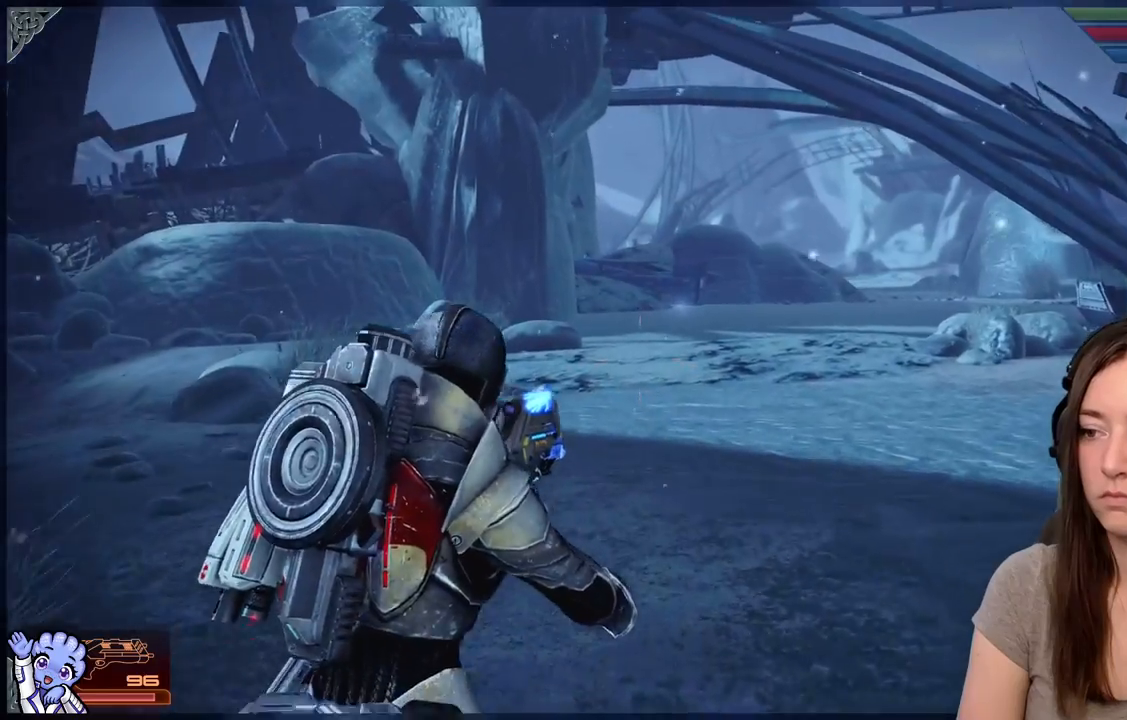
{"buttons": ["A", "R2"], "left_stick": "up", "right_stick": "center", "events": [[33, "R1", "up"], [100, "R2", "up"], [200, "R2", "down"]]}
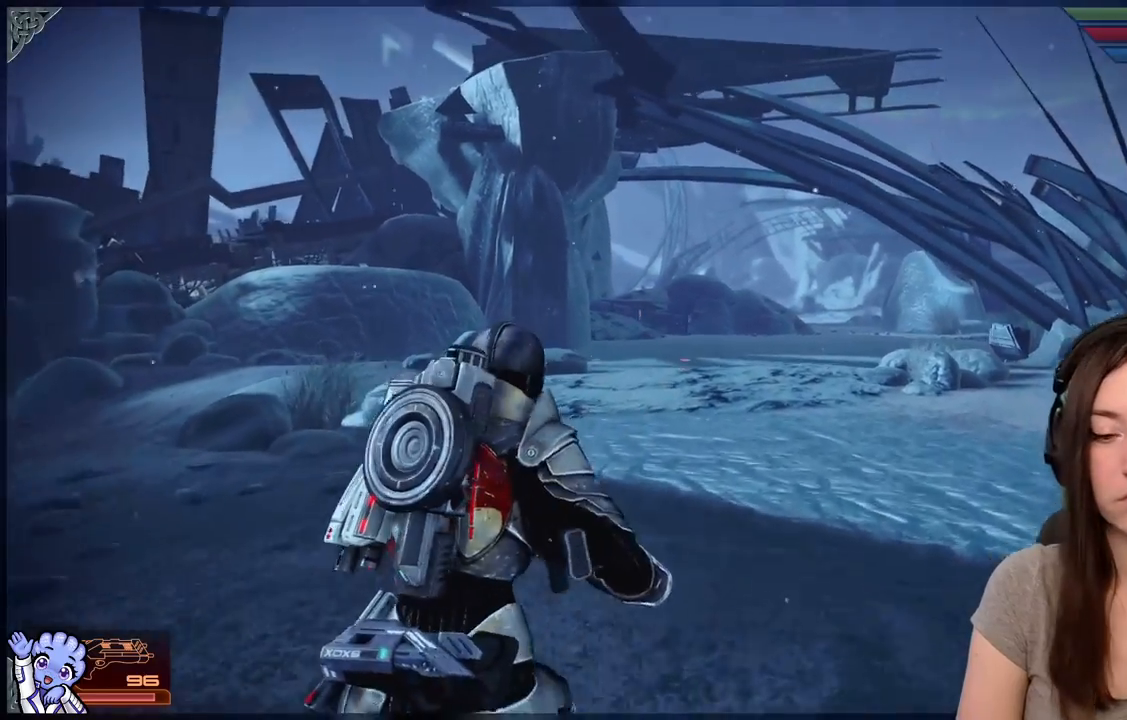
{"buttons": ["A", "R2"], "left_stick": "up", "right_stick": "center", "events": [[383, "R2", "up"], [467, "R2", "down"]]}
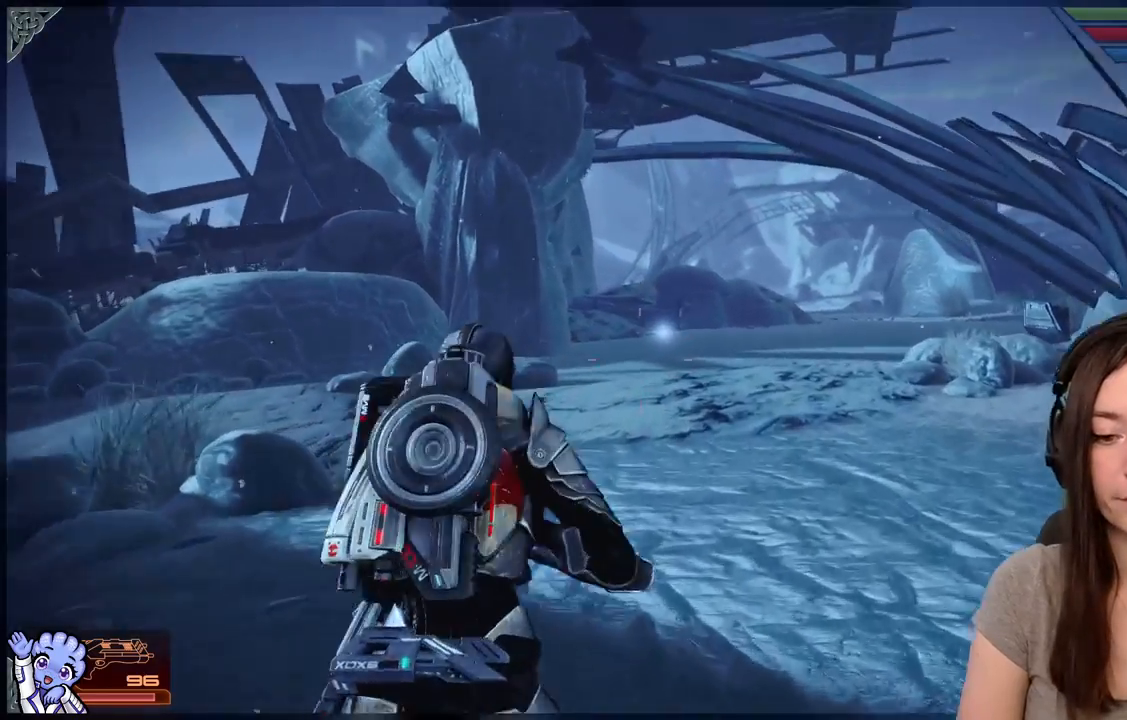
{"buttons": ["A"], "left_stick": "up", "right_stick": "center", "events": [[250, "R2", "up"], [300, "R2", "down"], [500, "R2", "up"]]}
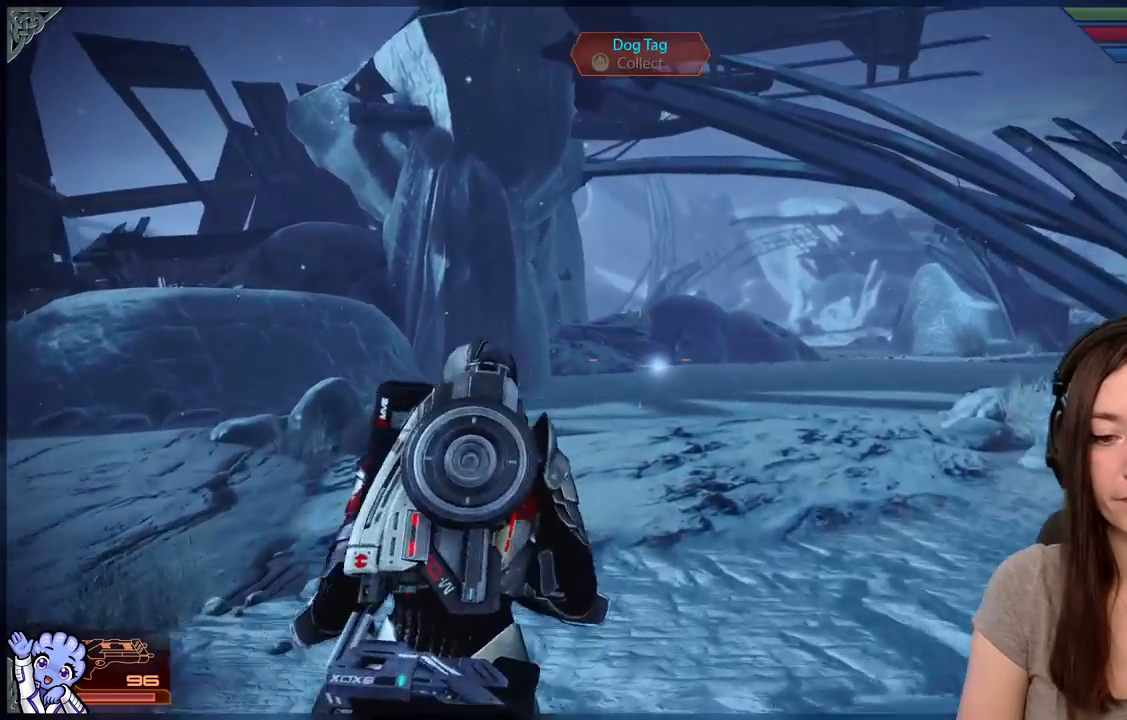
{"buttons": [], "left_stick": "up", "right_stick": "center", "events": [[33, "A", "up"], [317, "right_stick", "down"], [500, "right_stick", "center"]]}
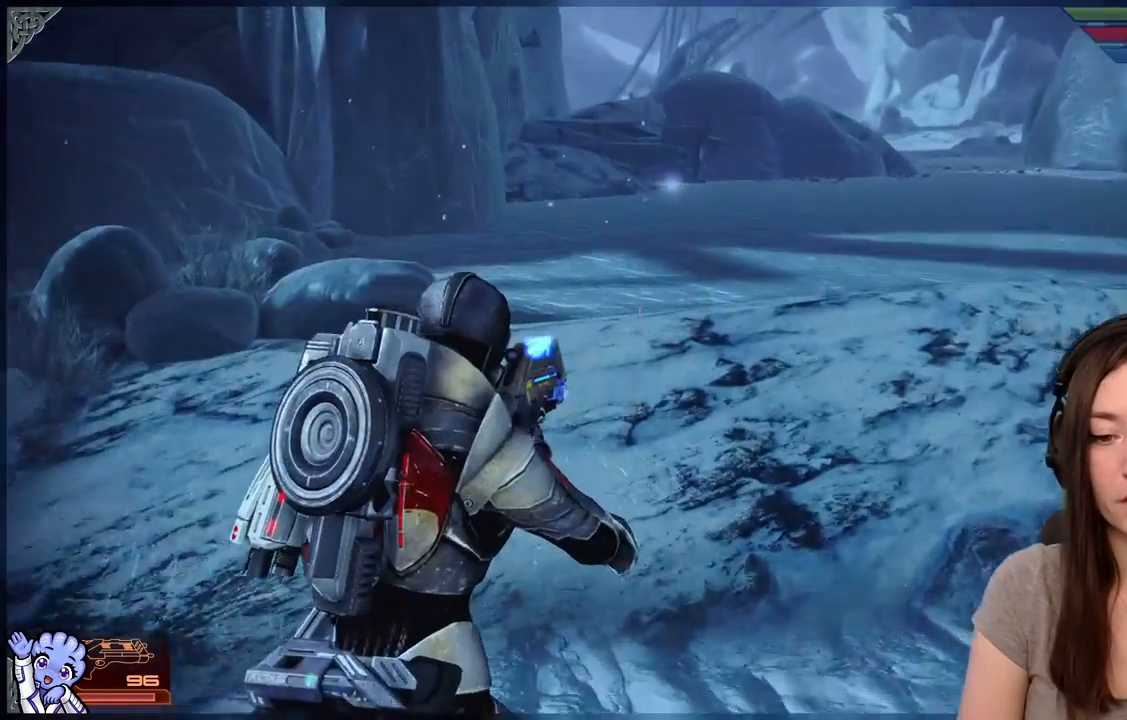
{"buttons": [], "left_stick": "up", "right_stick": "center"}
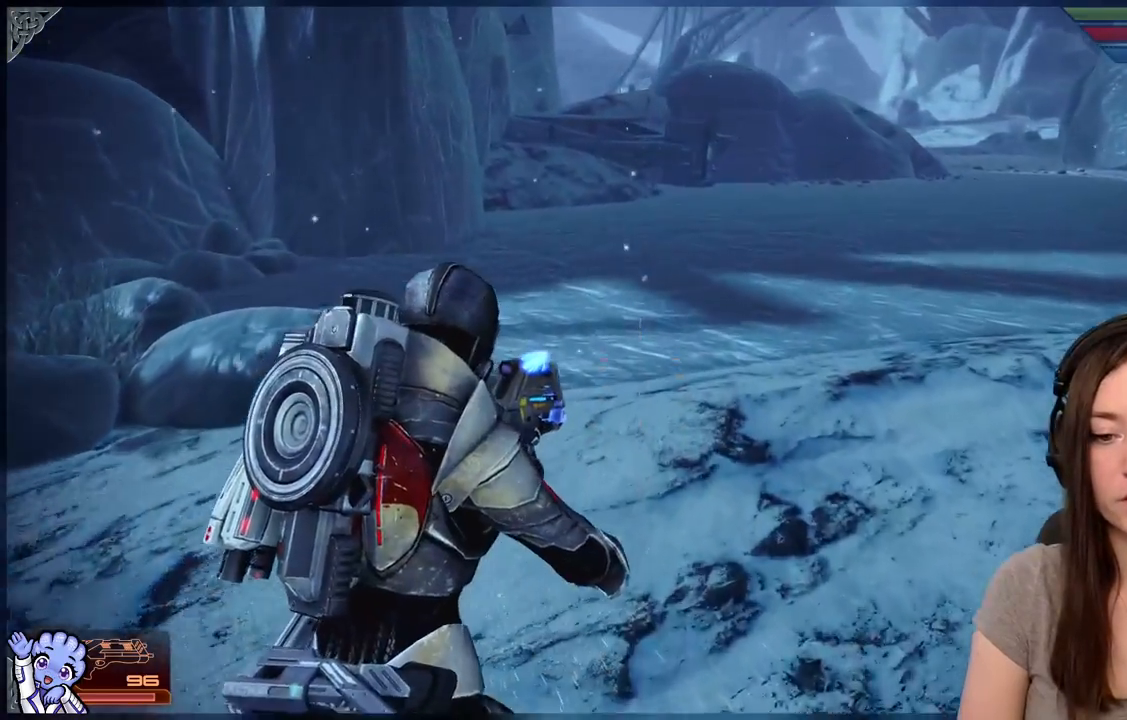
{"buttons": ["R2"], "left_stick": "up", "right_stick": "up-right", "events": [[167, "R2", "down"], [367, "right_stick", "up-right"], [383, "R2", "up"], [483, "R2", "down"]]}
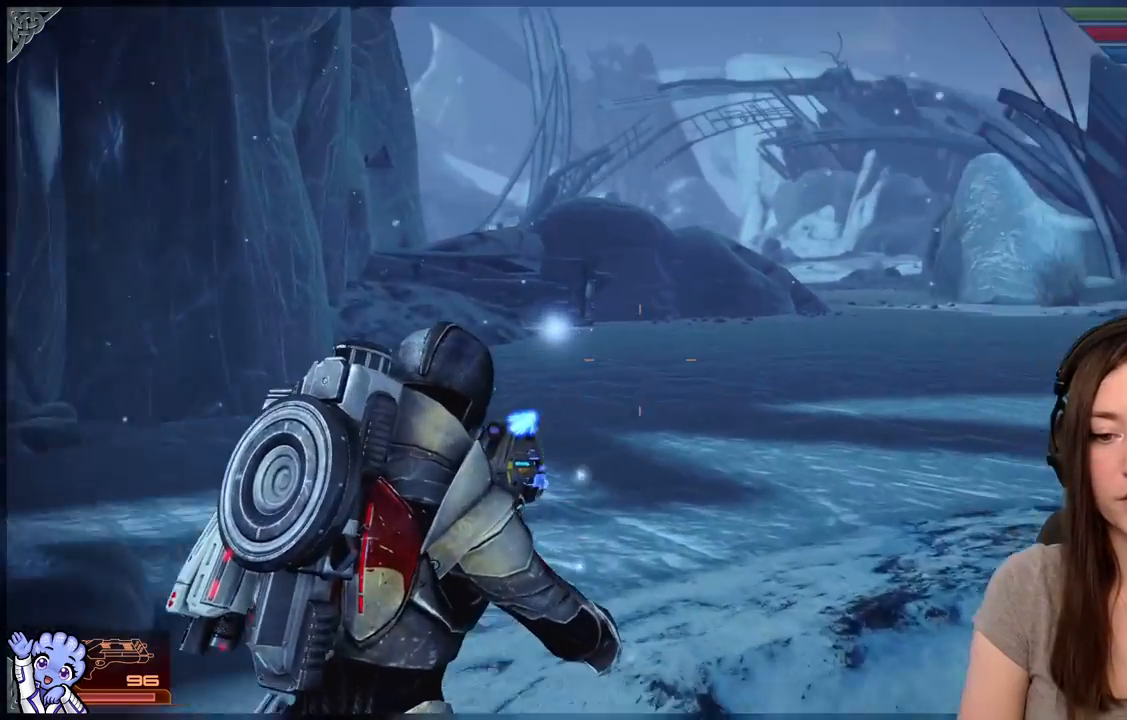
{"buttons": [], "left_stick": "up", "right_stick": "down-left", "events": [[67, "right_stick", "center"], [83, "R2", "up"], [417, "right_stick", "down-left"]]}
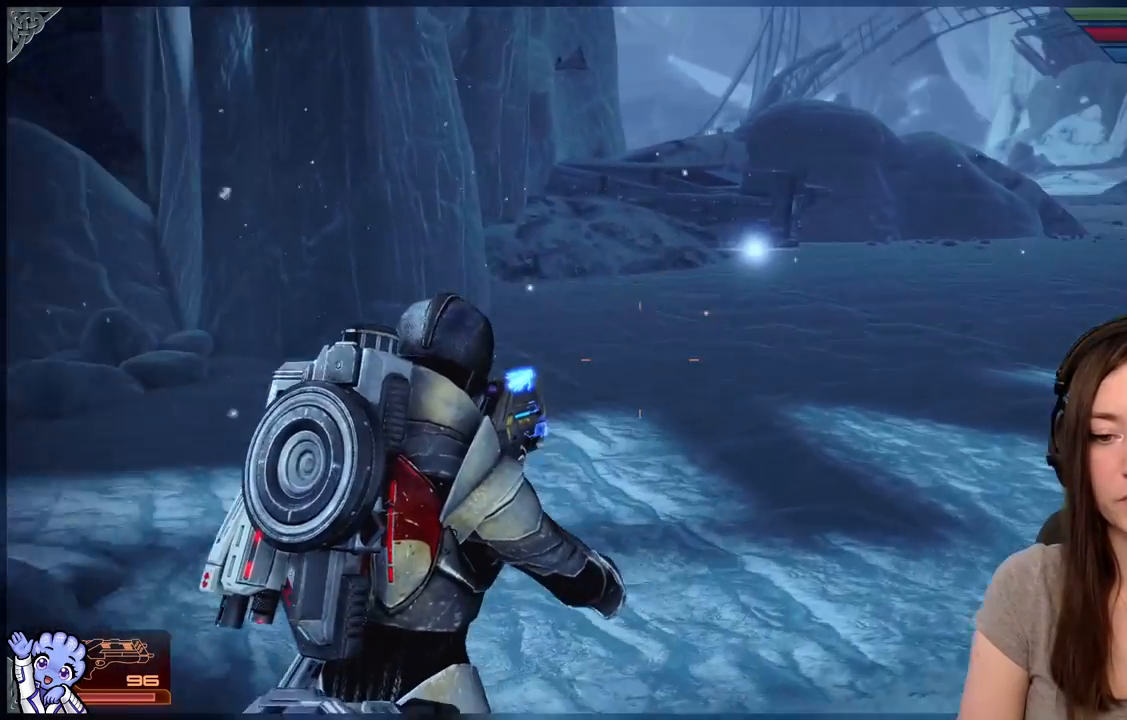
{"buttons": [], "left_stick": "up", "right_stick": "center", "events": [[67, "right_stick", "center"], [300, "right_stick", "up-right"], [417, "R2", "down"], [467, "R2", "up"], [467, "right_stick", "center"]]}
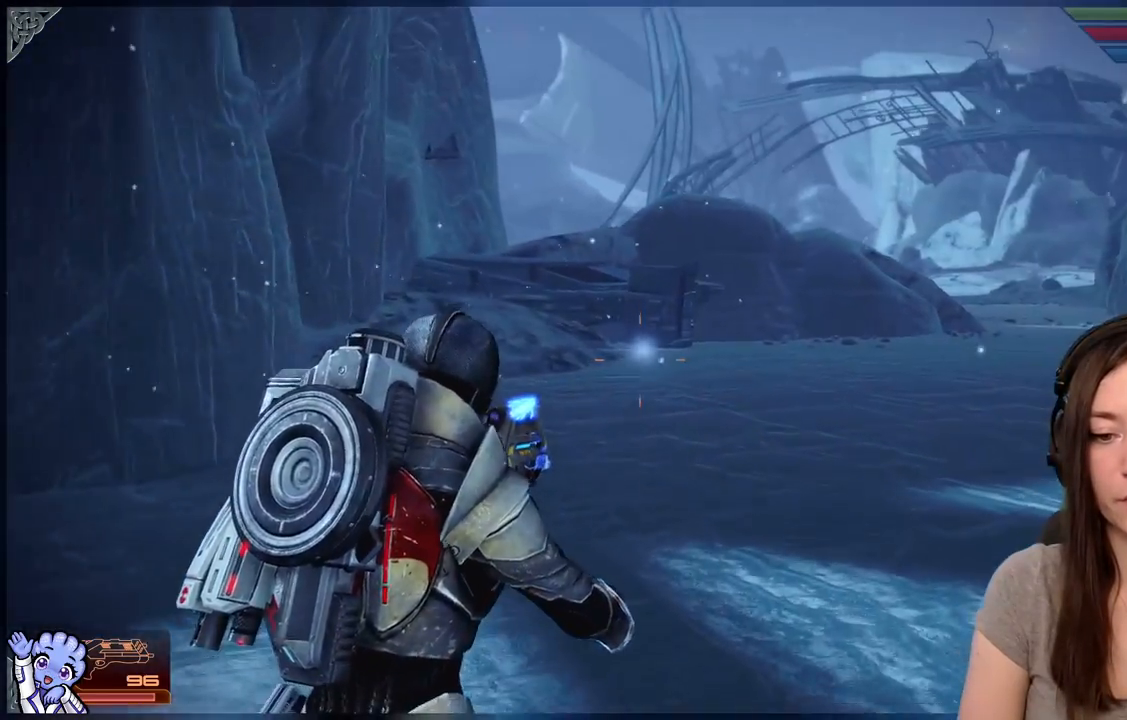
{"buttons": [], "left_stick": "up", "right_stick": "down-left", "events": [[350, "right_stick", "down-left"]]}
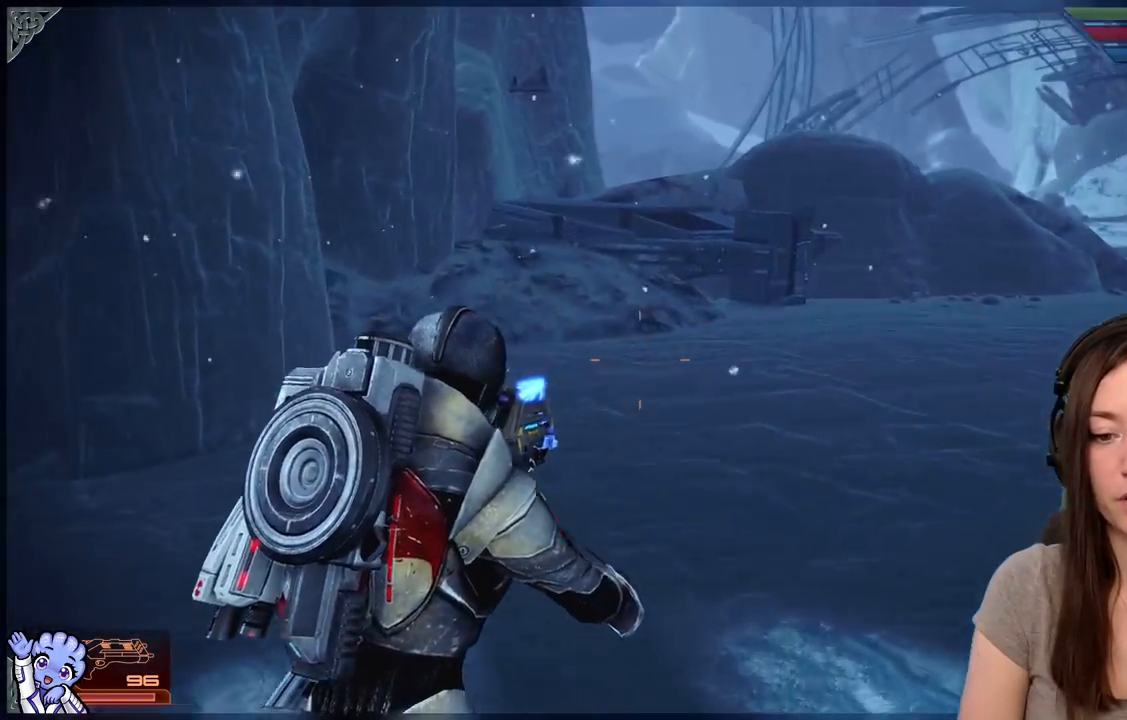
{"buttons": [], "left_stick": "up", "right_stick": "center", "events": [[17, "right_stick", "center"]]}
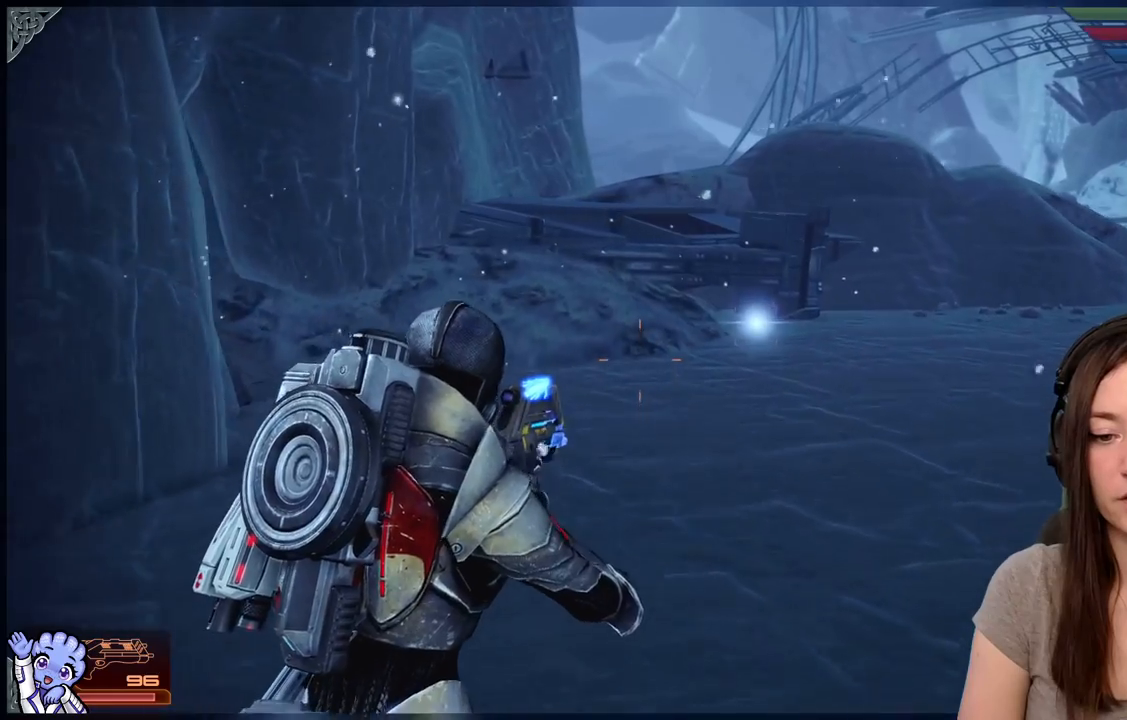
{"buttons": [], "left_stick": "up", "right_stick": "center", "events": []}
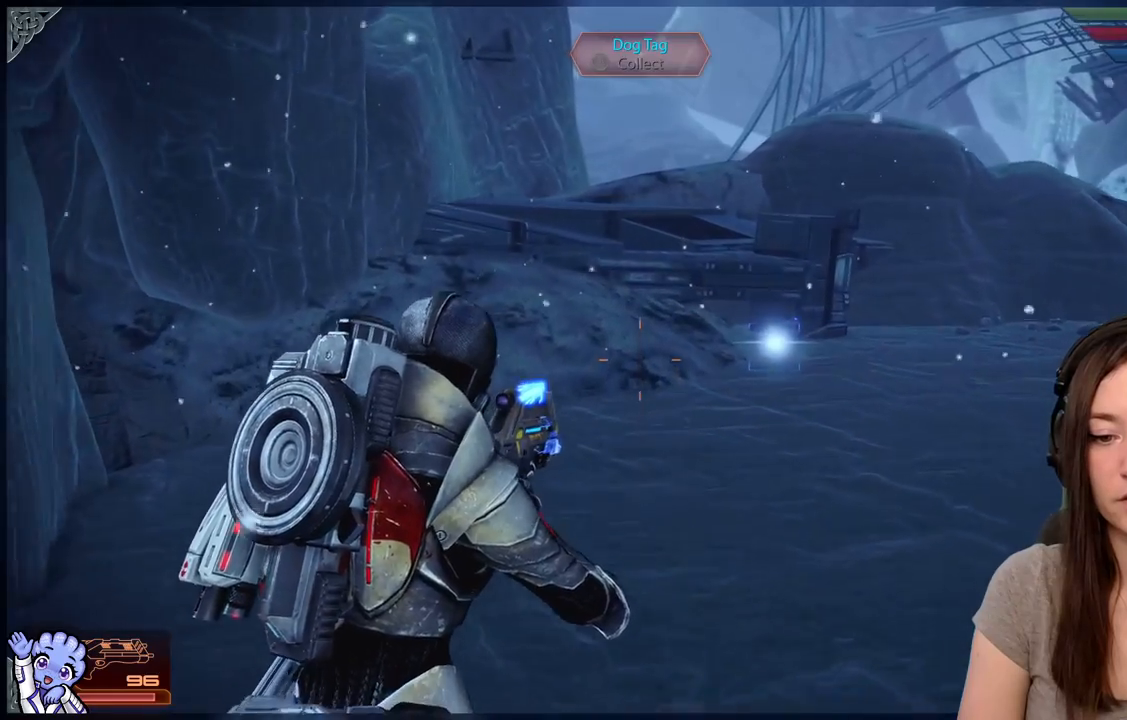
{"buttons": [], "left_stick": "up-right", "right_stick": "center", "events": [[133, "right_stick", "down-left"], [333, "right_stick", "center"], [500, "left_stick", "up-right"]]}
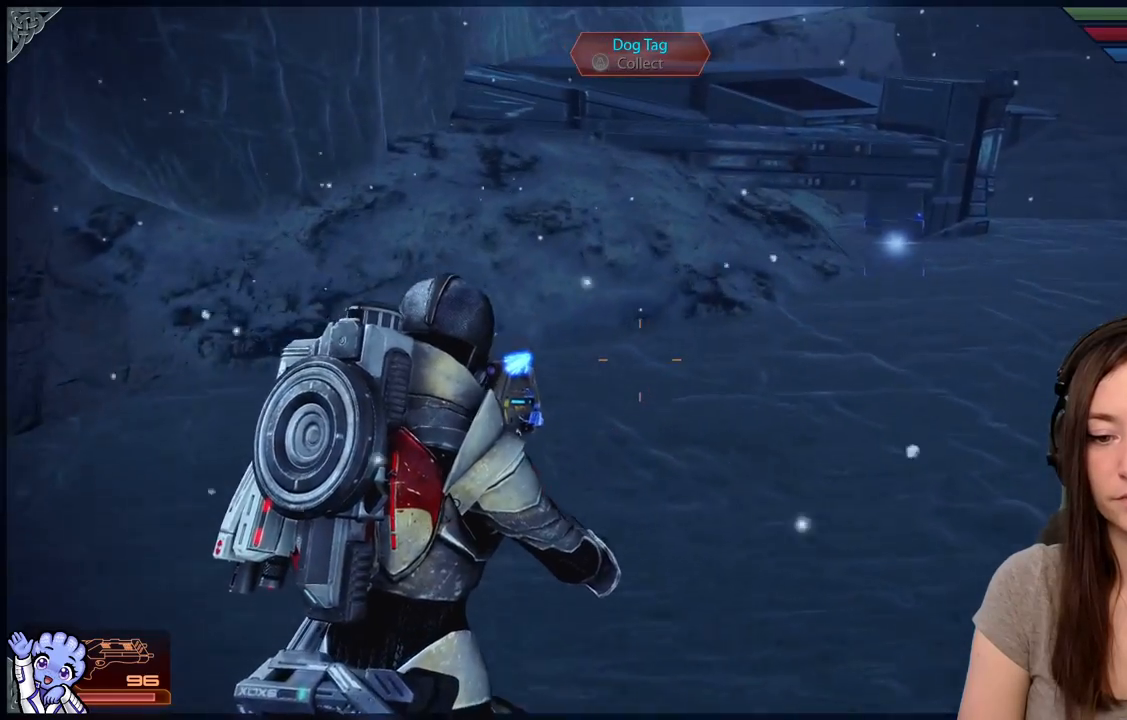
{"buttons": [], "left_stick": "up", "right_stick": "center", "events": [[283, "left_stick", "up"]]}
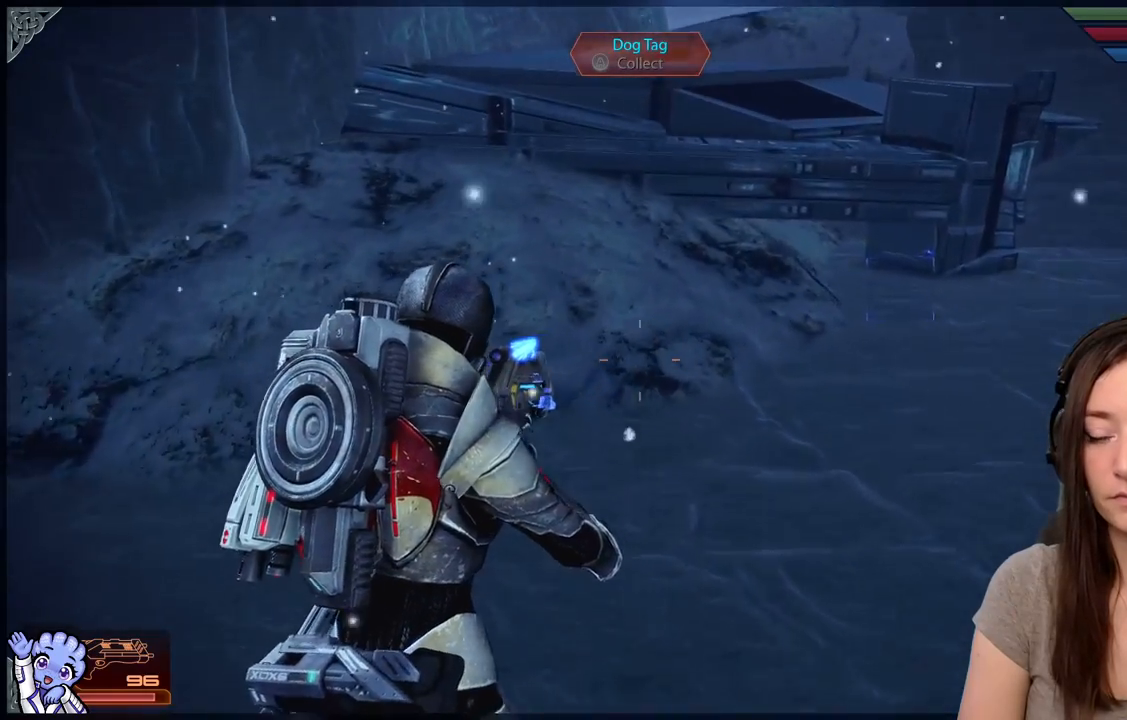
{"buttons": [], "left_stick": "up-right", "right_stick": "down-right", "events": [[33, "right_stick", "down-left"], [150, "right_stick", "center"], [267, "left_stick", "up-right"], [483, "right_stick", "down-right"]]}
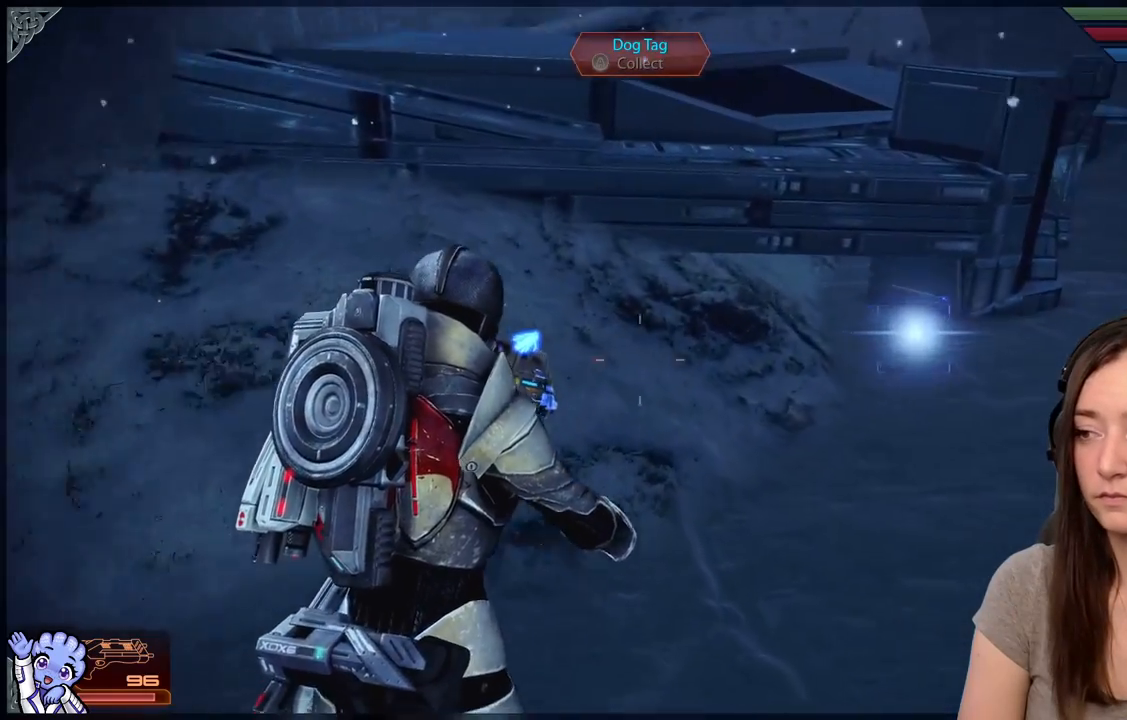
{"buttons": [], "left_stick": "up", "right_stick": "center", "events": [[167, "right_stick", "center"], [267, "left_stick", "up"]]}
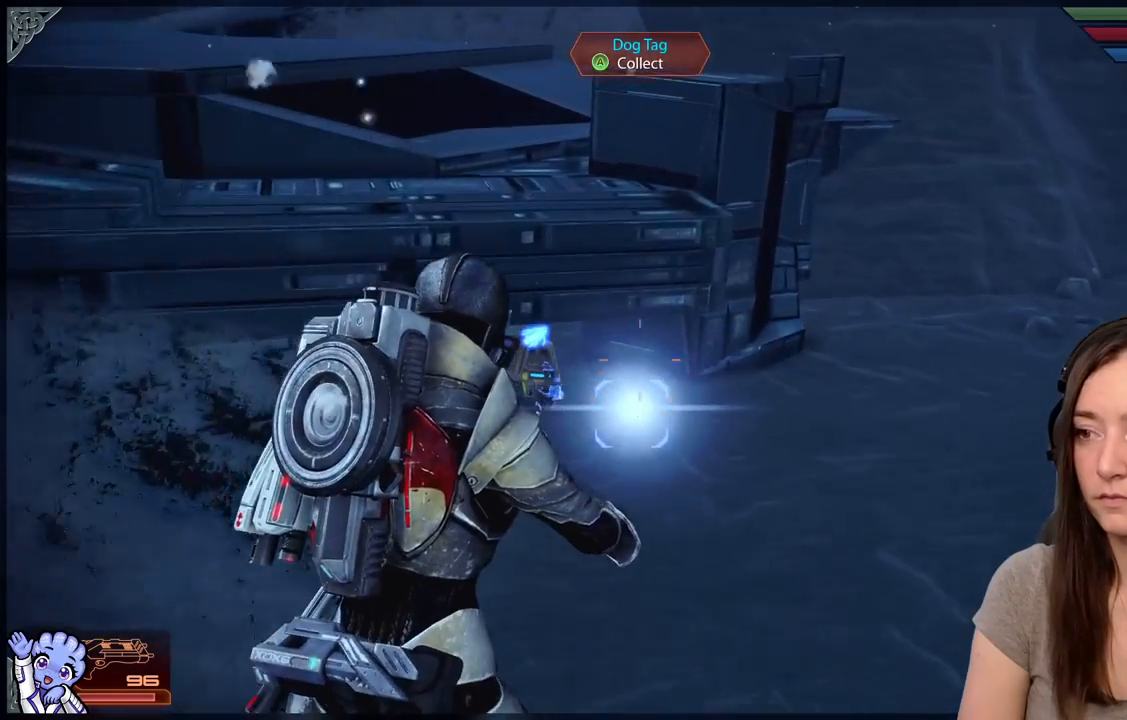
{"buttons": [], "left_stick": "down", "right_stick": "center", "events": [[267, "left_stick", "center"], [317, "A", "down"], [367, "A", "up"], [450, "left_stick", "down"]]}
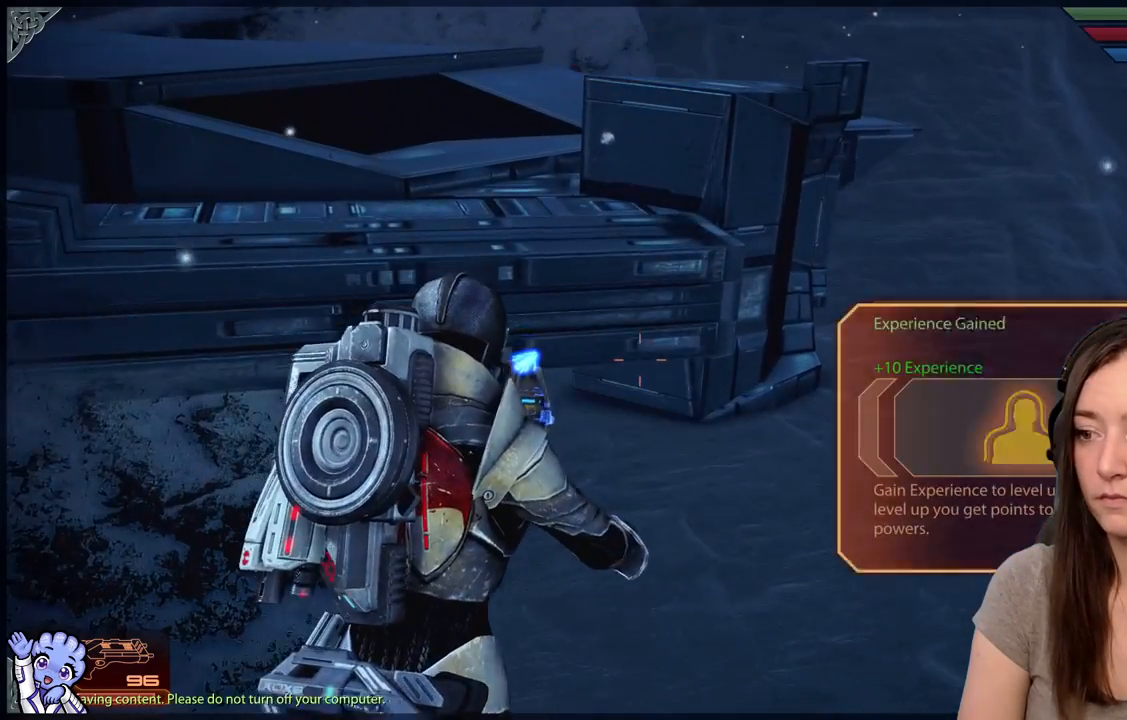
{"buttons": [], "left_stick": "up-right", "right_stick": "right", "events": [[217, "left_stick", "down-right"], [233, "right_stick", "right"], [433, "left_stick", "up-right"]]}
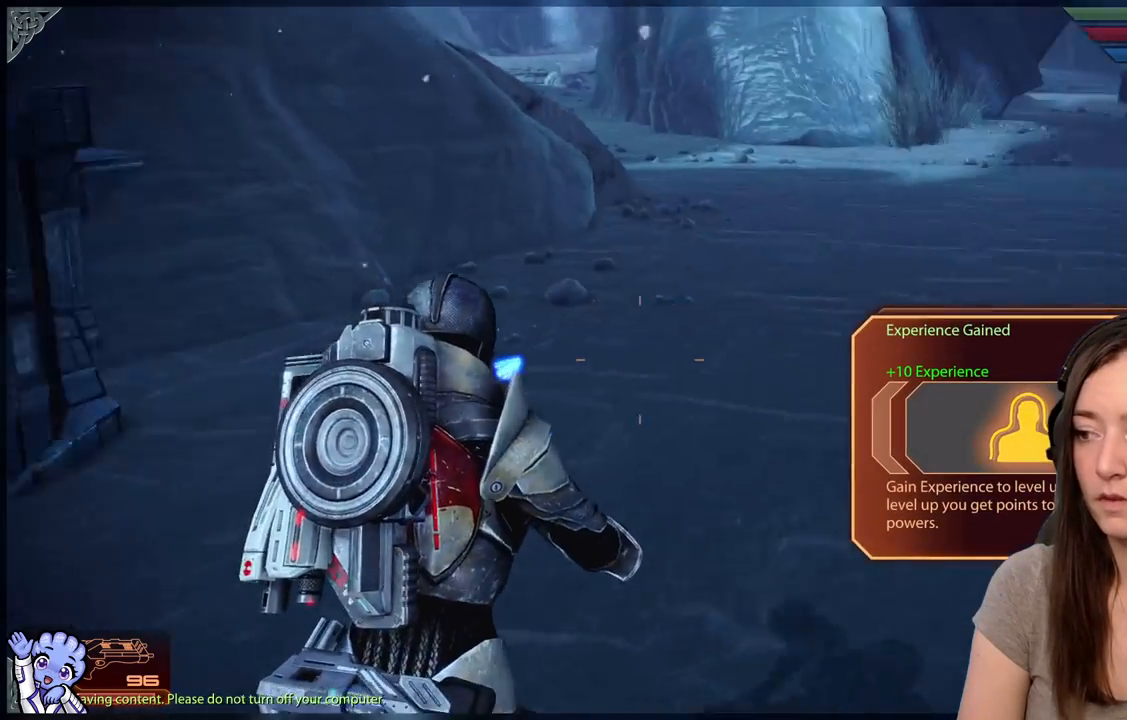
{"buttons": [], "left_stick": "up", "right_stick": "center", "events": [[50, "left_stick", "up"], [233, "left_stick", "up-left"], [233, "right_stick", "center"], [433, "left_stick", "up"]]}
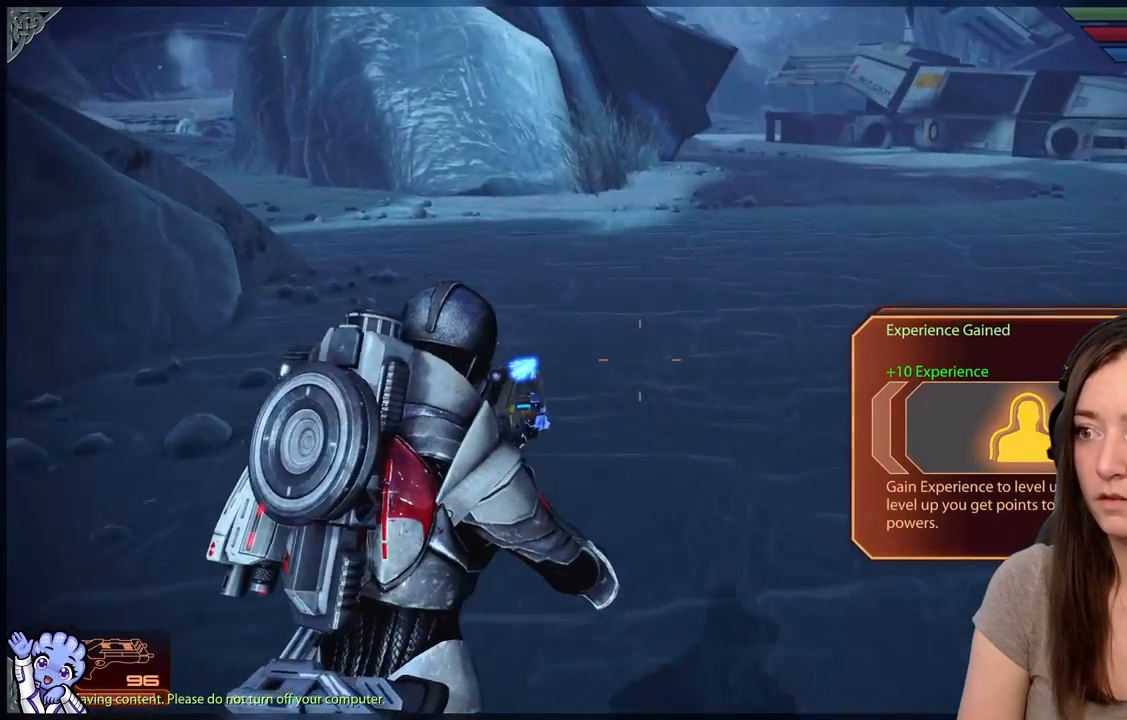
{"buttons": [], "left_stick": "up", "right_stick": "right", "events": [[217, "right_stick", "right"]]}
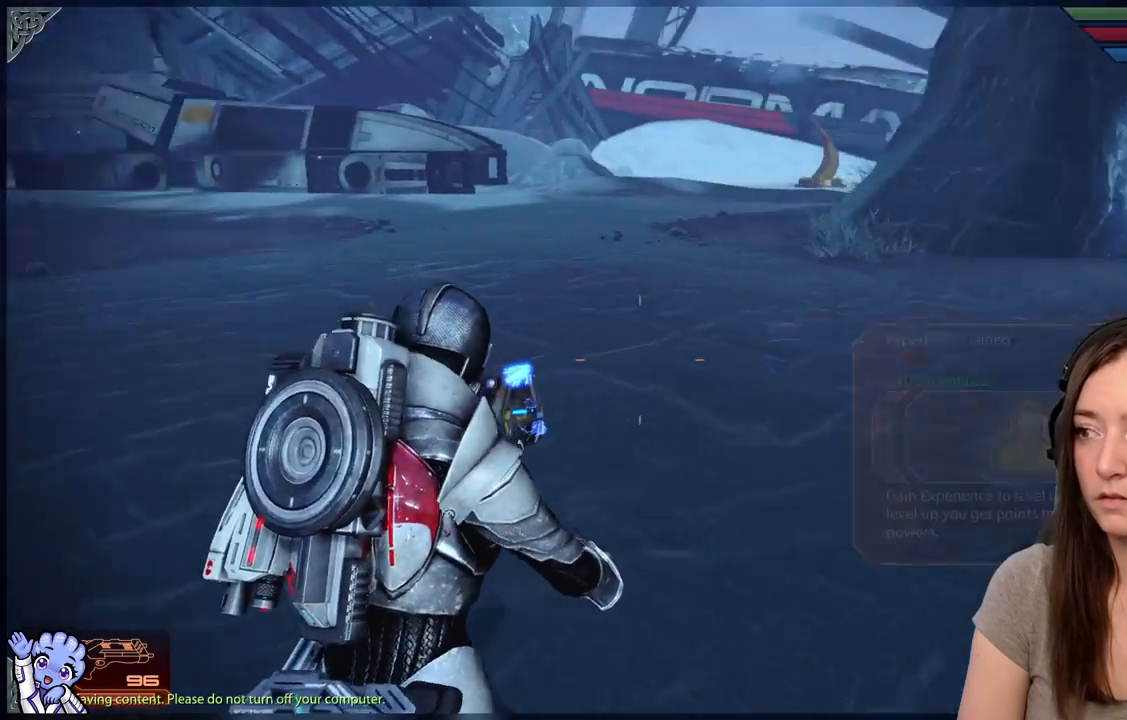
{"buttons": [], "left_stick": "up", "right_stick": "center", "events": [[250, "right_stick", "center"]]}
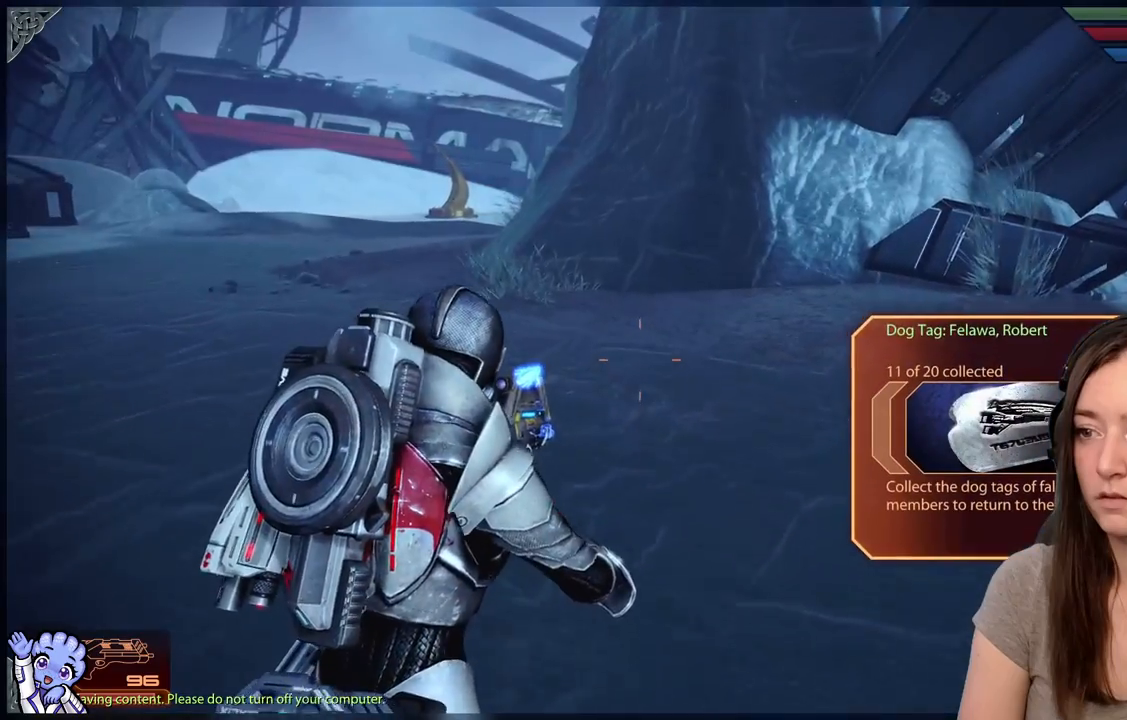
{"buttons": [], "left_stick": "left", "right_stick": "right", "events": [[283, "left_stick", "up-left"], [300, "right_stick", "right"], [417, "left_stick", "left"]]}
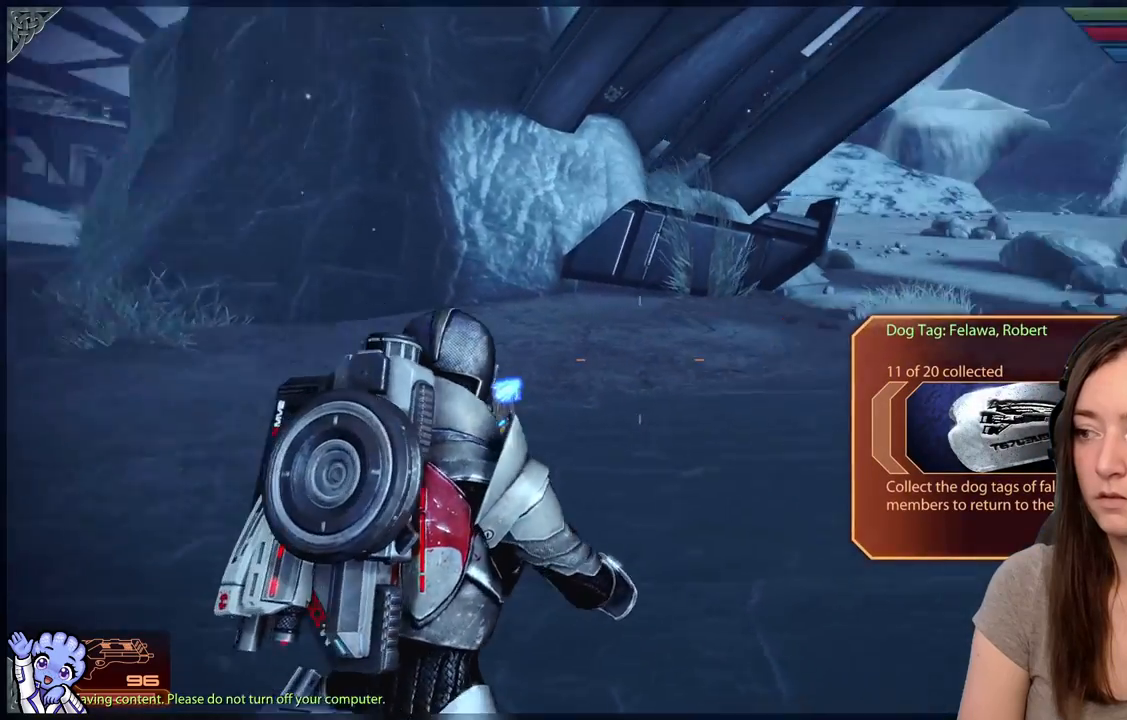
{"buttons": [], "left_stick": "left", "right_stick": "center", "events": [[133, "R2", "down"], [183, "R2", "up"], [233, "R2", "down"], [350, "right_stick", "center"], [417, "R2", "up"]]}
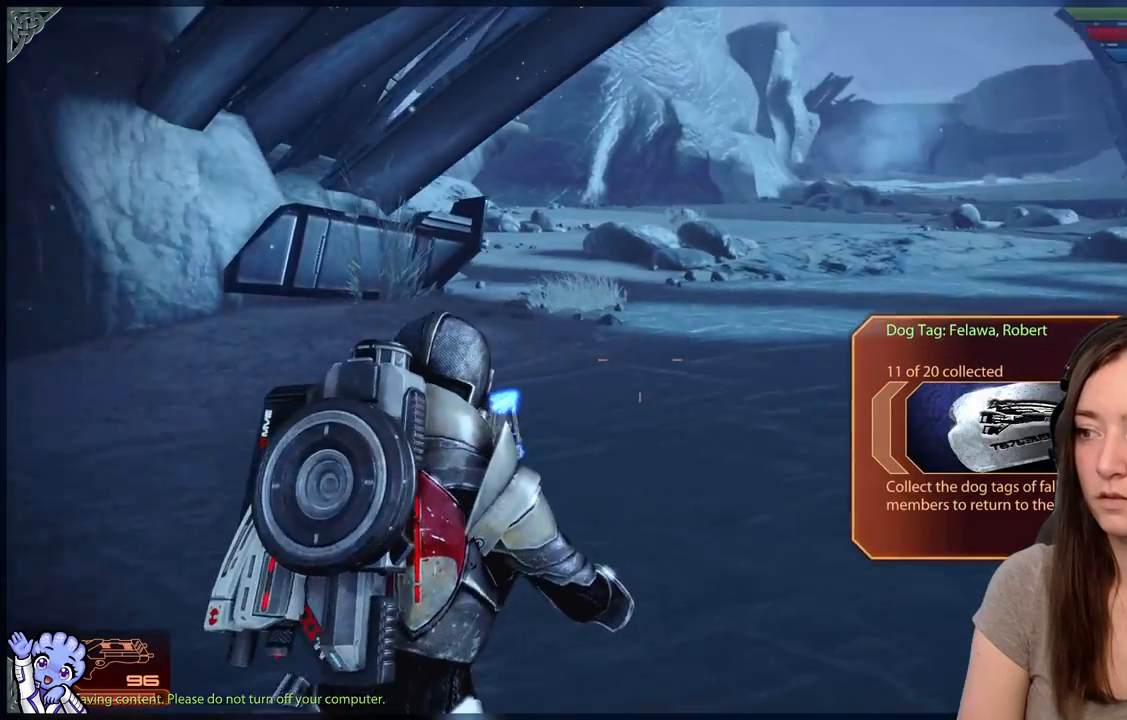
{"buttons": [], "left_stick": "up-left", "right_stick": "left", "events": [[67, "right_stick", "left"], [317, "left_stick", "up-left"]]}